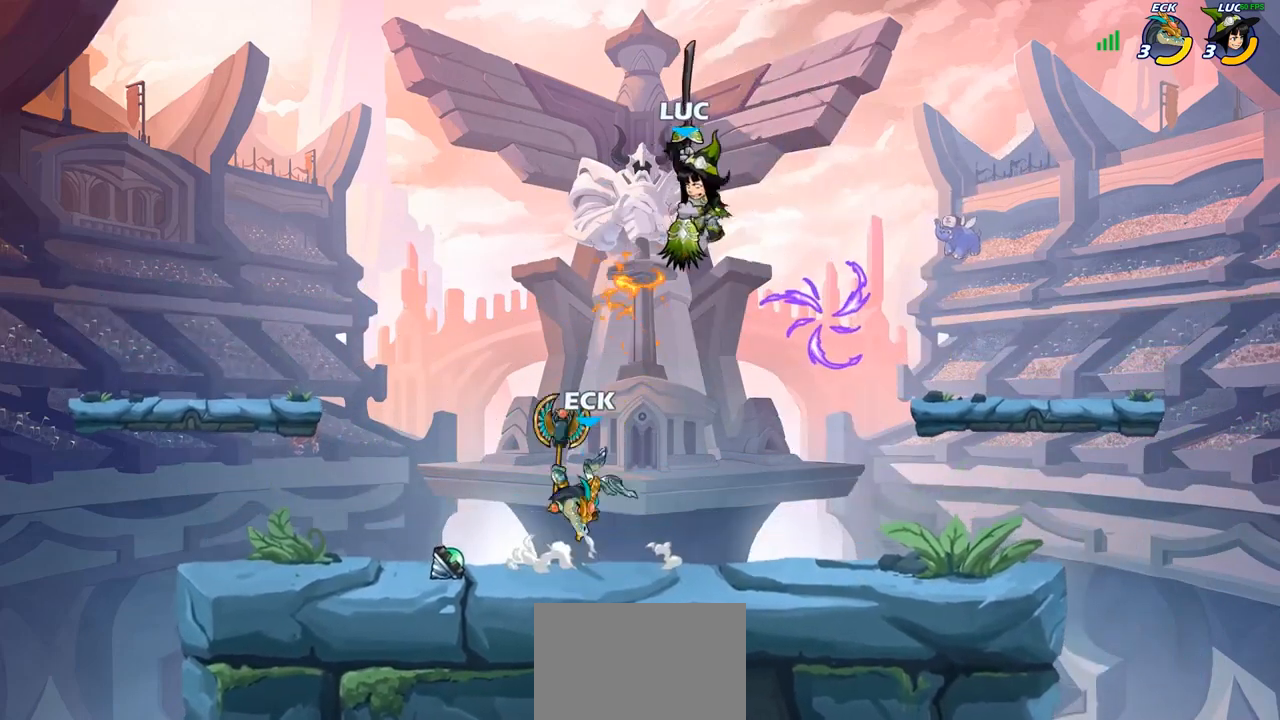
Gameplay with a controller (PlayStation layout); each line is a JSON object with the inputs held at the frame after it (dt_ms = milliseconds from this image to that frame). "events" lists button and stick changes between this image and that frame as [ms after this image, input, new state], when the widget could be followed in between.
{"dt_ms": 500, "buttons": [], "left_stick": "down-left", "right_stick": "center", "events": [[33, "left_stick", "down-left"], [83, "SQUARE", "down"], [183, "SQUARE", "up"]]}
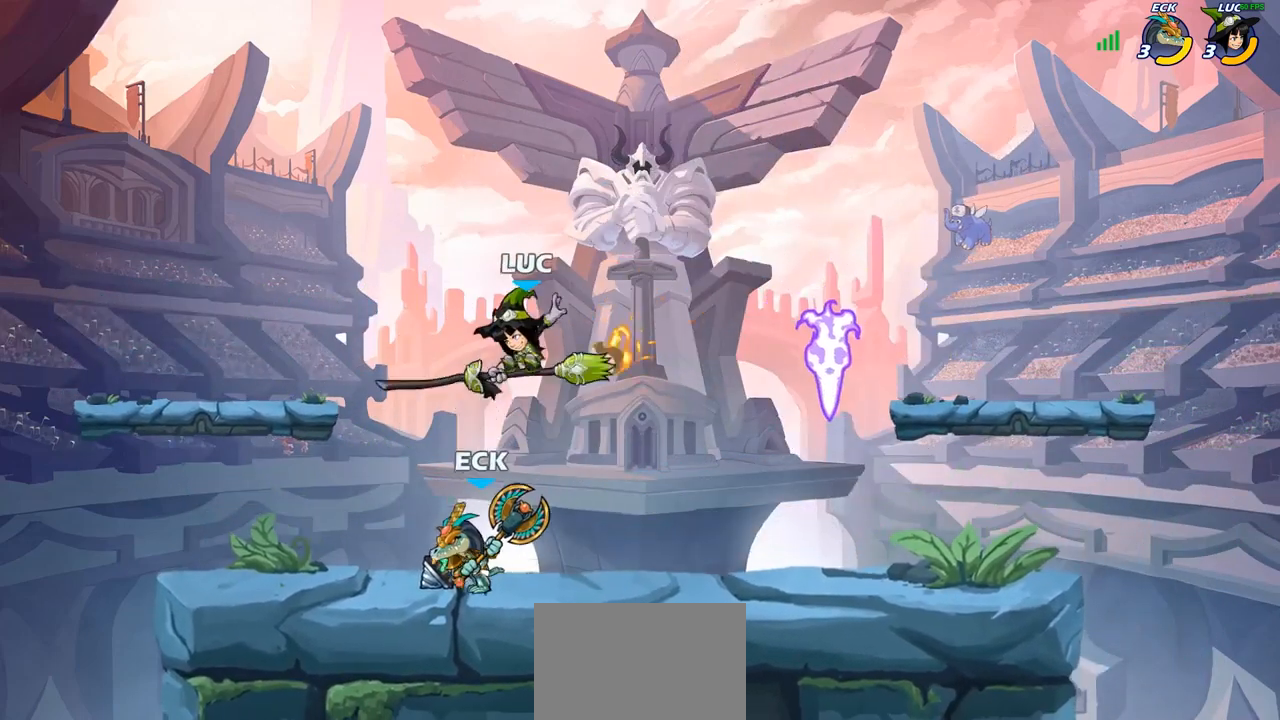
{"dt_ms": 500, "buttons": [], "left_stick": "center", "right_stick": "center", "events": [[100, "left_stick", "left"], [417, "left_stick", "center"]]}
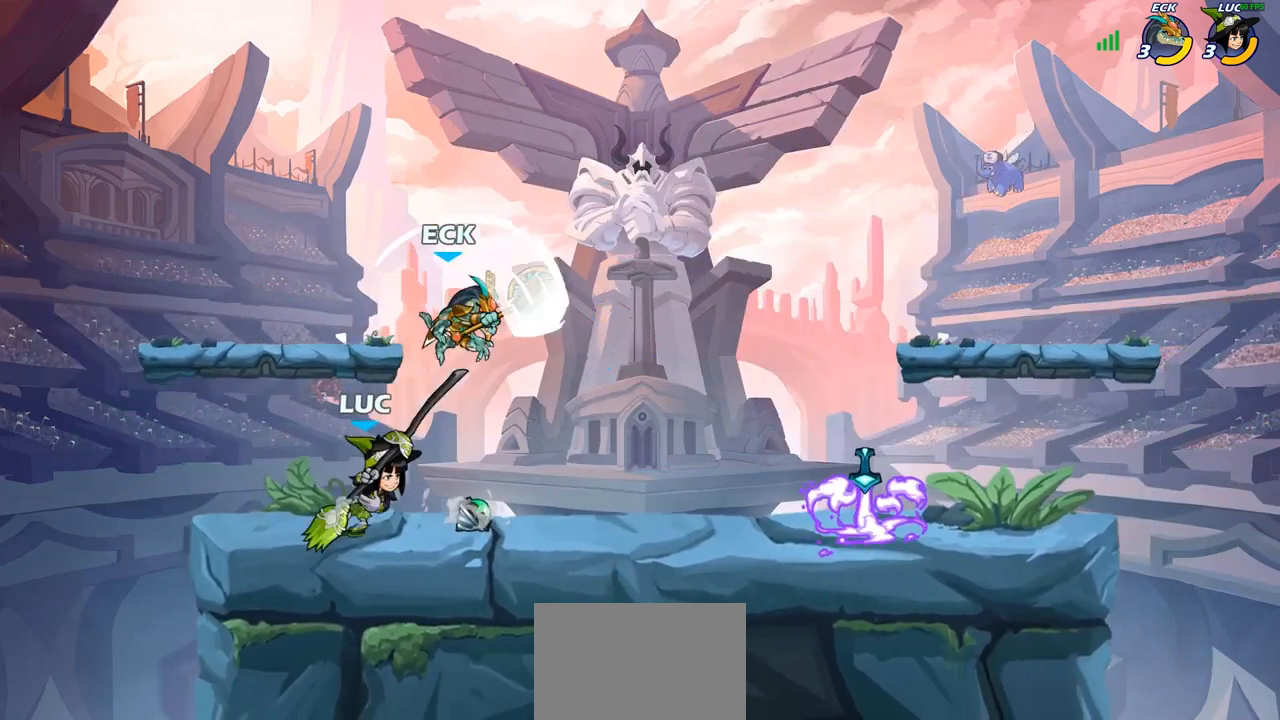
{"dt_ms": 500, "buttons": [], "left_stick": "center", "right_stick": "center", "events": [[383, "SQUARE", "down"], [467, "SQUARE", "up"]]}
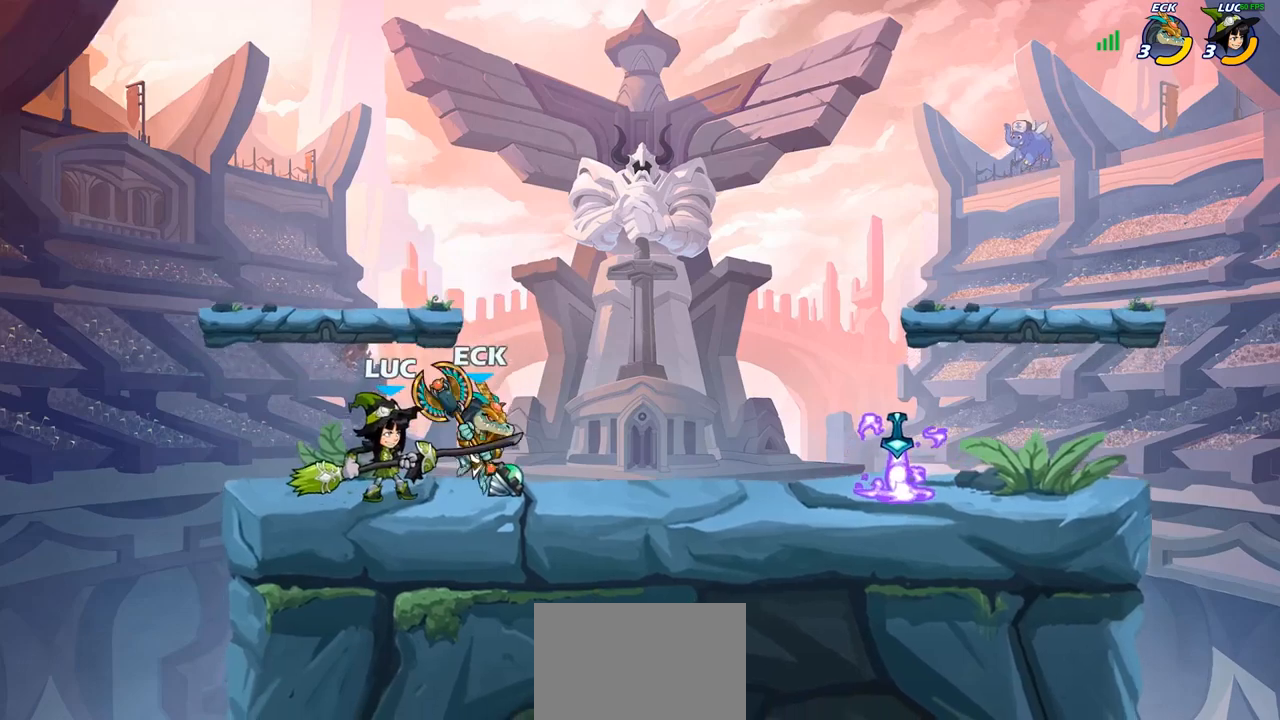
{"dt_ms": 500, "buttons": [], "left_stick": "center", "right_stick": "center", "events": [[67, "SQUARE", "down"], [150, "SQUARE", "up"], [233, "SQUARE", "down"], [317, "SQUARE", "up"], [400, "SQUARE", "down"], [500, "SQUARE", "up"]]}
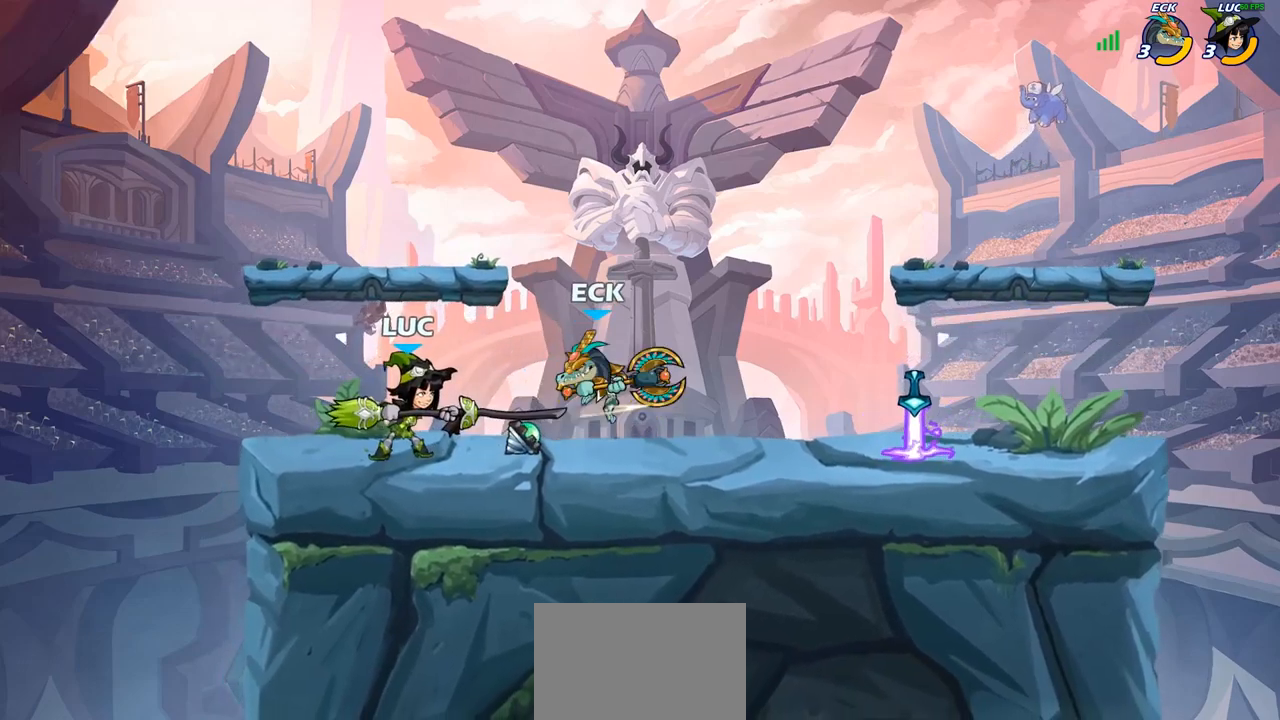
{"dt_ms": 500, "buttons": [], "left_stick": "right", "right_stick": "center"}
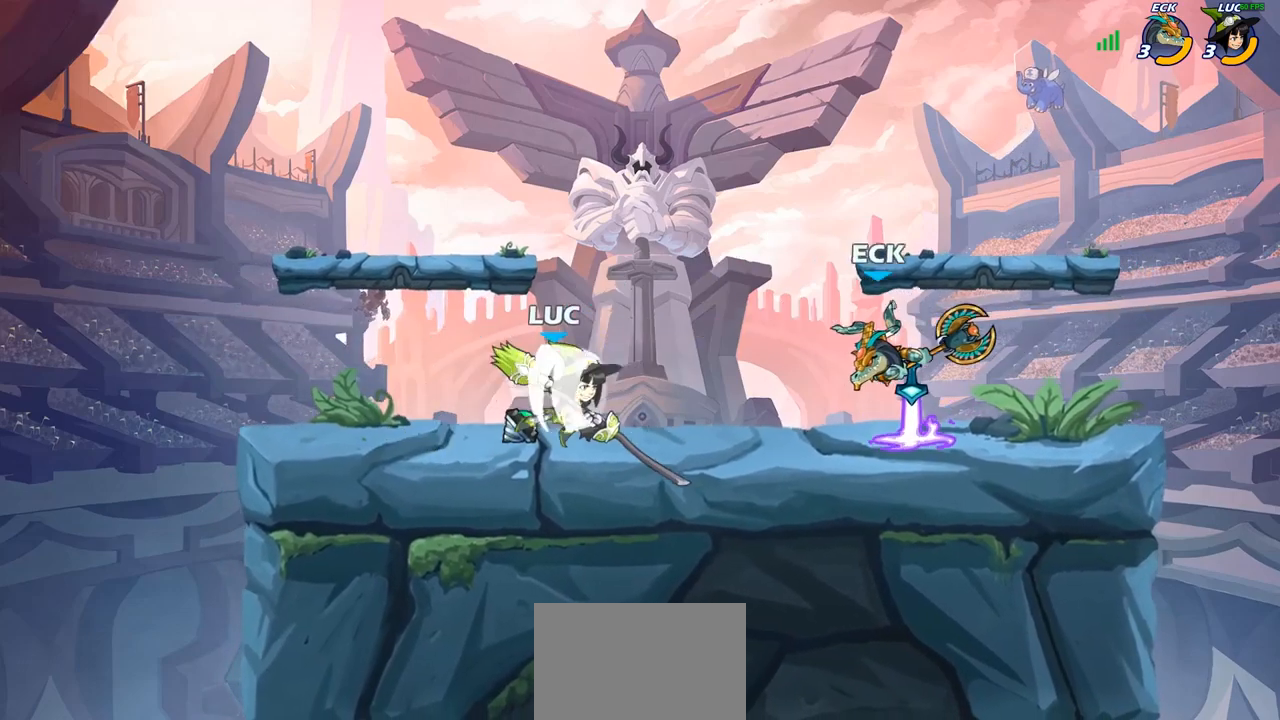
{"dt_ms": 500, "buttons": [], "left_stick": "left", "right_stick": "center", "events": [[100, "left_stick", "up"], [217, "left_stick", "left"]]}
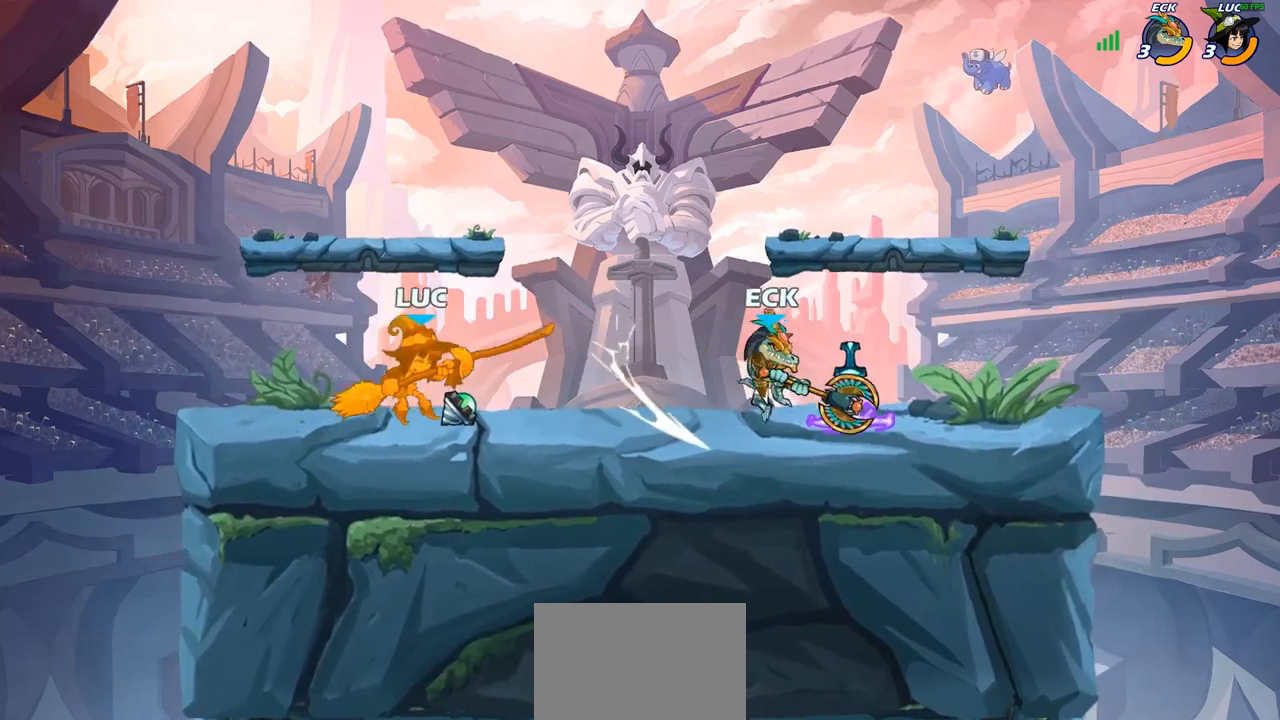
{"dt_ms": 500, "buttons": [], "left_stick": "right", "right_stick": "center", "events": [[100, "left_stick", "center"], [183, "left_stick", "right"], [367, "CROSS", "down"], [467, "CROSS", "up"]]}
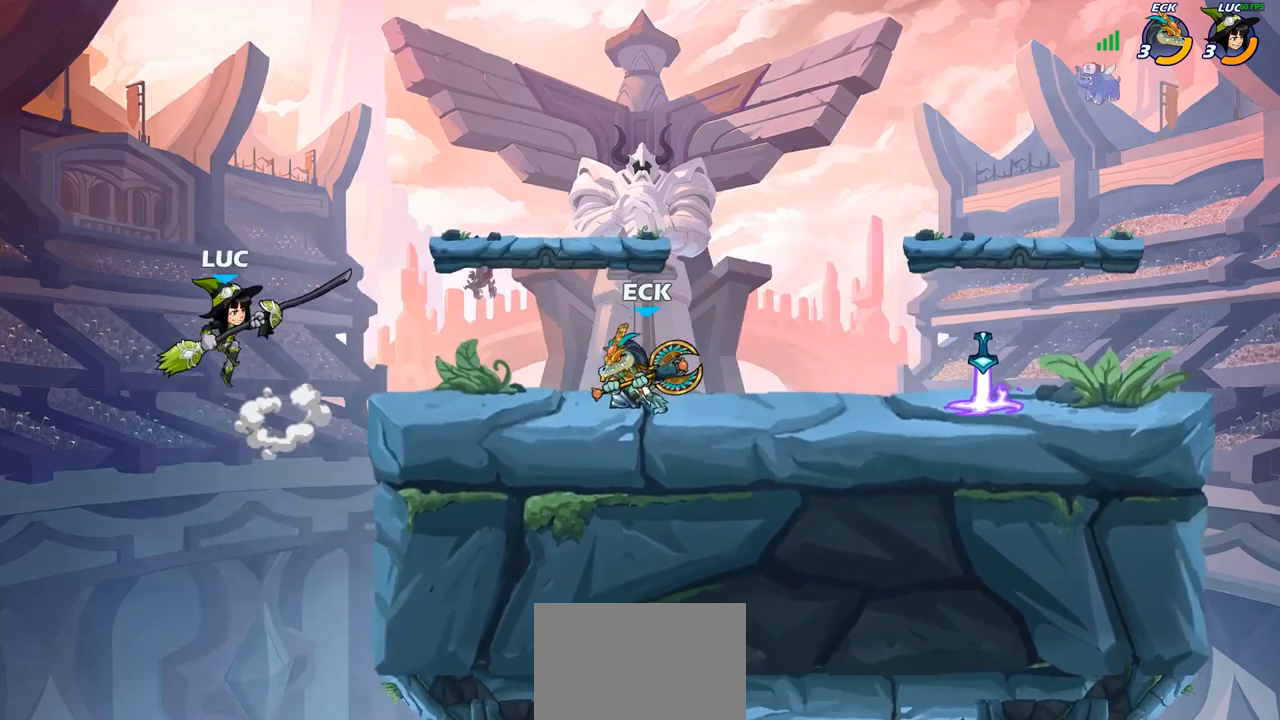
{"dt_ms": 500, "buttons": [], "left_stick": "left", "right_stick": "center", "events": [[267, "left_stick", "up-left"], [383, "left_stick", "left"]]}
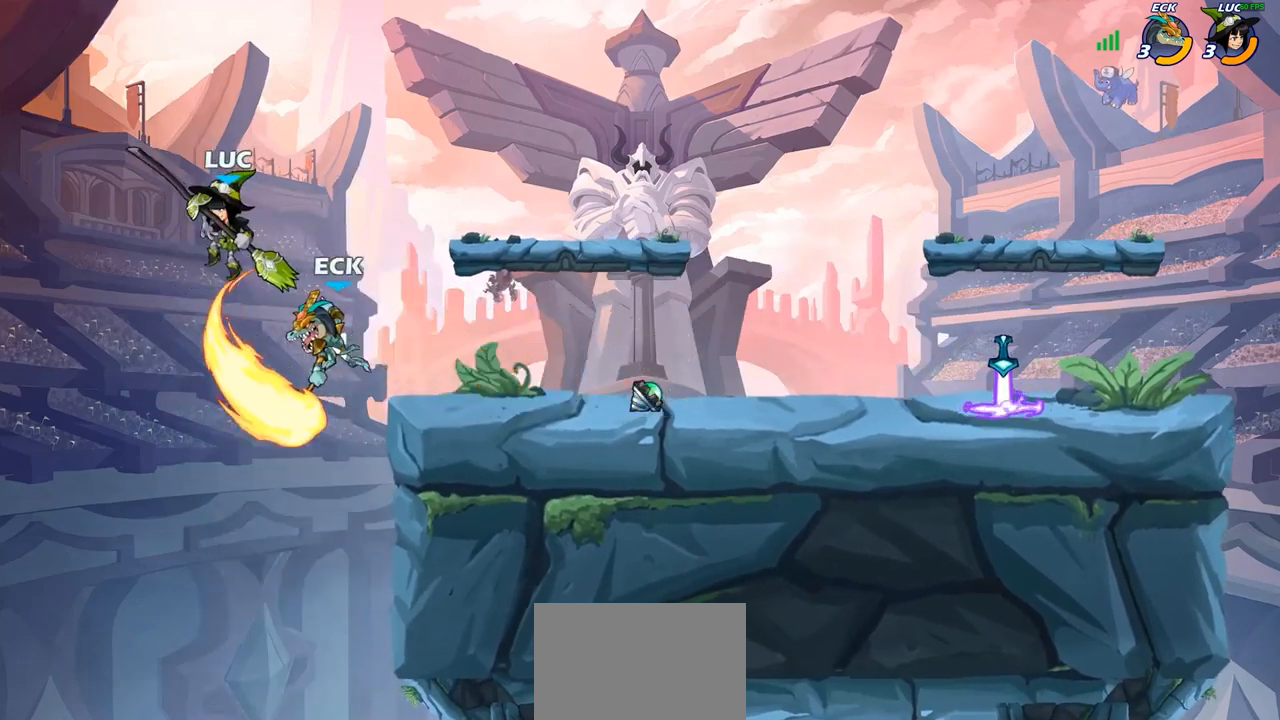
{"dt_ms": 500, "buttons": [], "left_stick": "center", "right_stick": "center", "events": [[233, "left_stick", "up-right"], [300, "SQUARE", "down"], [367, "SQUARE", "up"], [417, "left_stick", "center"]]}
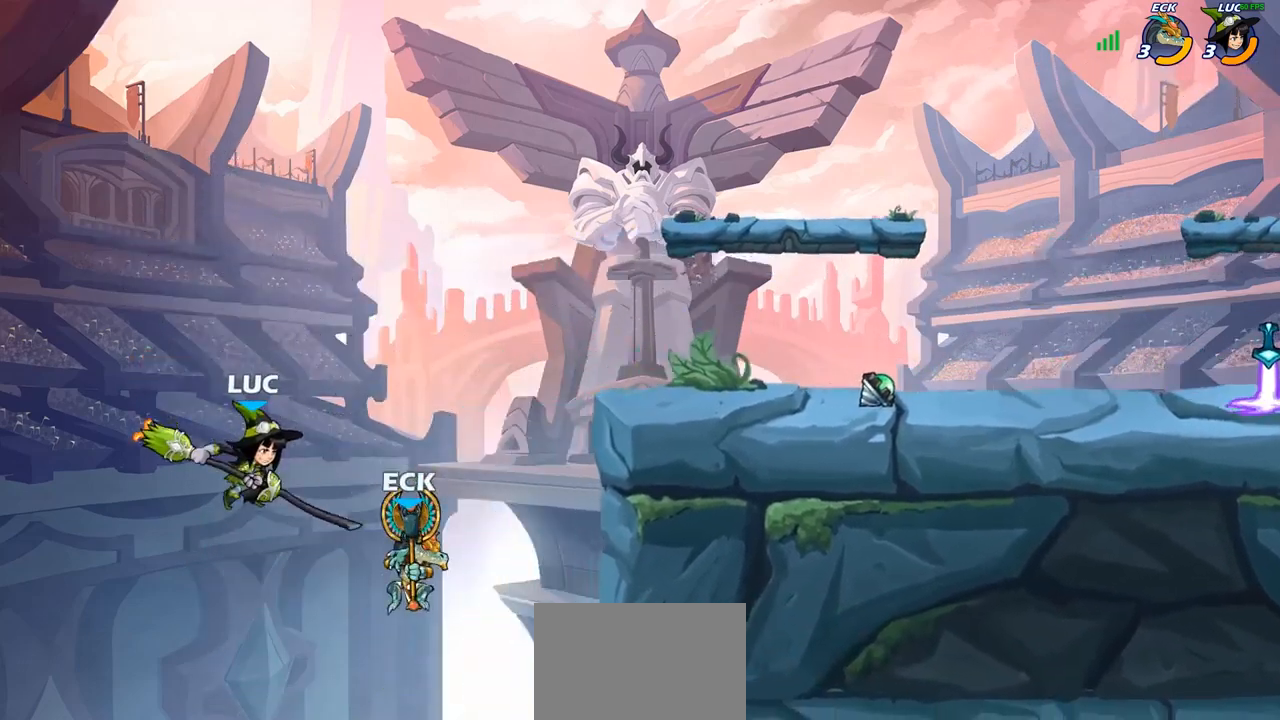
{"dt_ms": 500, "buttons": [], "left_stick": "left", "right_stick": "center", "events": [[33, "left_stick", "right"], [300, "left_stick", "up"], [350, "left_stick", "left"]]}
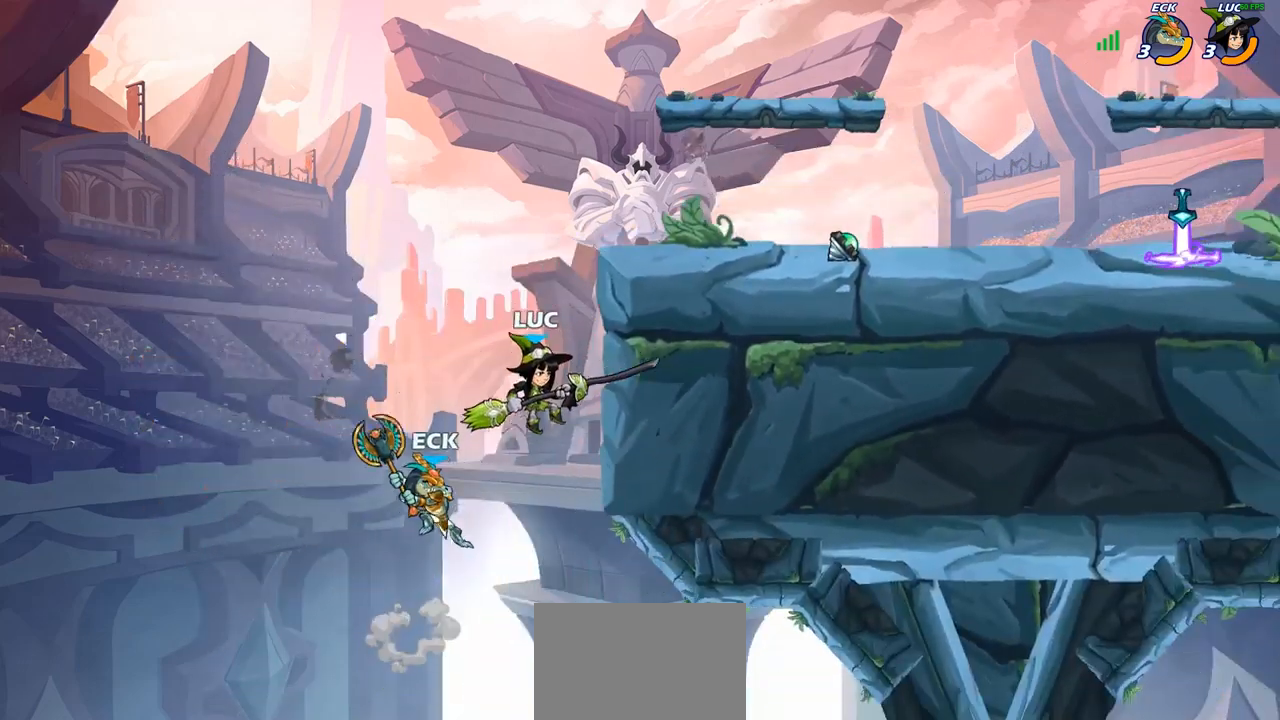
{"dt_ms": 500, "buttons": [], "left_stick": "up-right", "right_stick": "center", "events": [[67, "left_stick", "center"], [83, "CIRCLE", "down"], [400, "CIRCLE", "up"], [433, "left_stick", "up-right"]]}
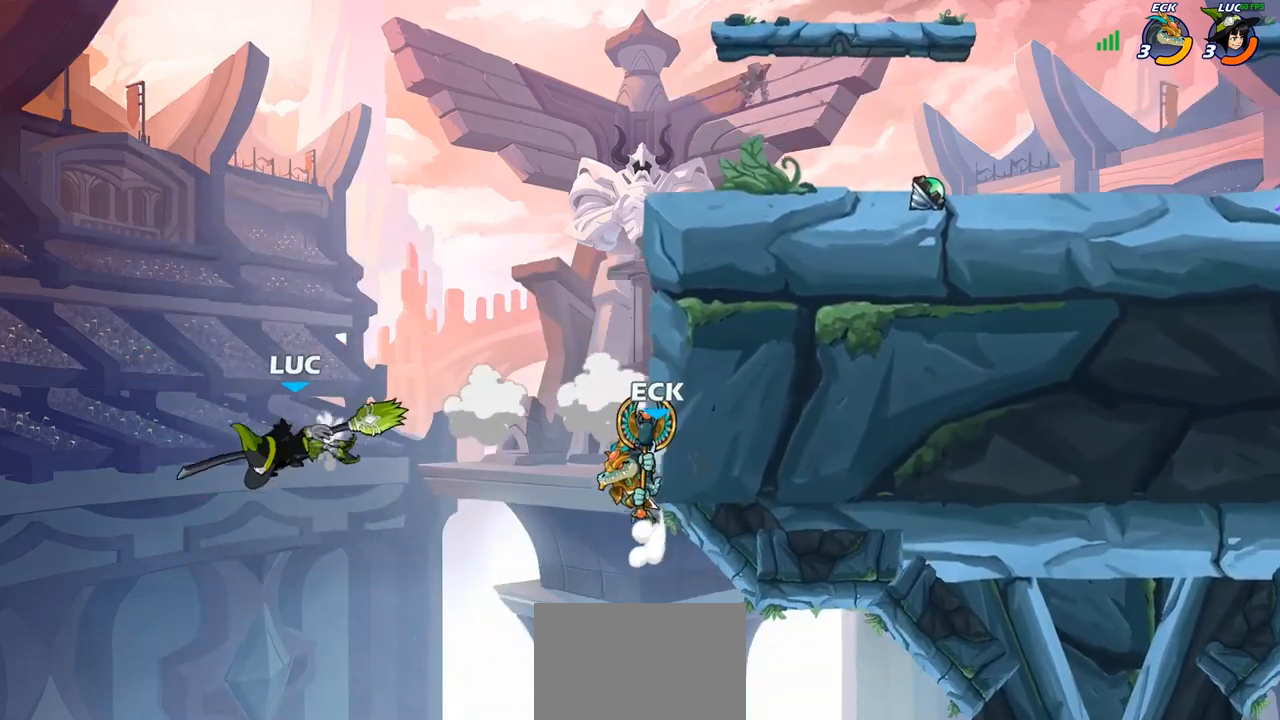
{"dt_ms": 500, "buttons": [], "left_stick": "right", "right_stick": "center", "events": [[33, "CROSS", "down"], [283, "CROSS", "up"], [300, "left_stick", "right"], [367, "SQUARE", "down"], [467, "SQUARE", "up"]]}
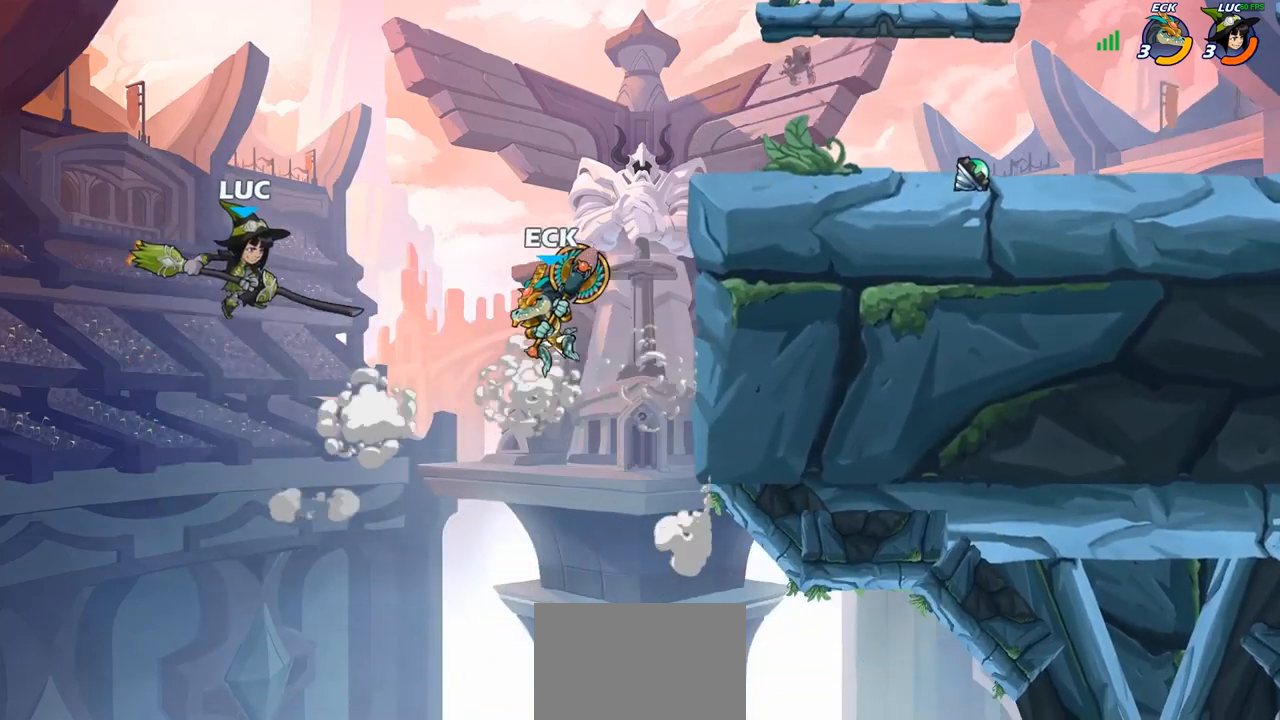
{"dt_ms": 500, "buttons": [], "left_stick": "right", "right_stick": "center", "events": []}
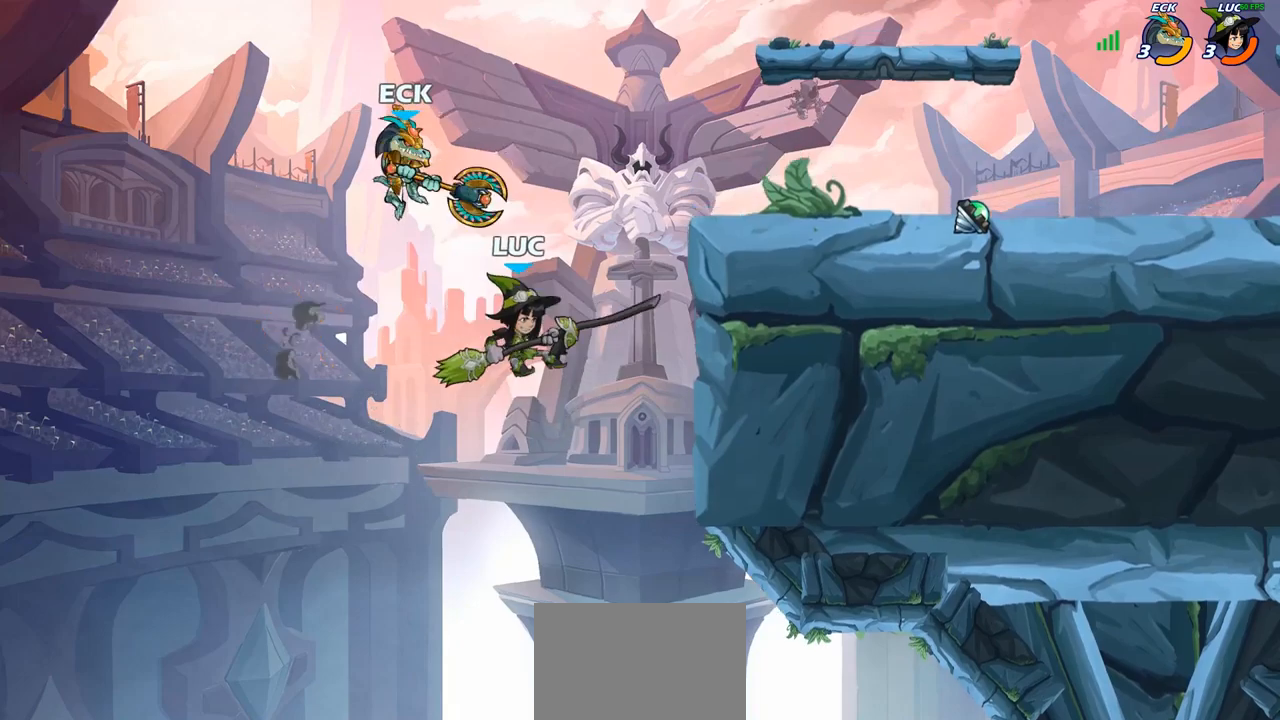
{"dt_ms": 500, "buttons": [], "left_stick": "down-left", "right_stick": "center", "events": [[50, "left_stick", "up-right"], [250, "R2", "down"], [400, "left_stick", "up-left"], [417, "R2", "up"], [467, "left_stick", "down-left"]]}
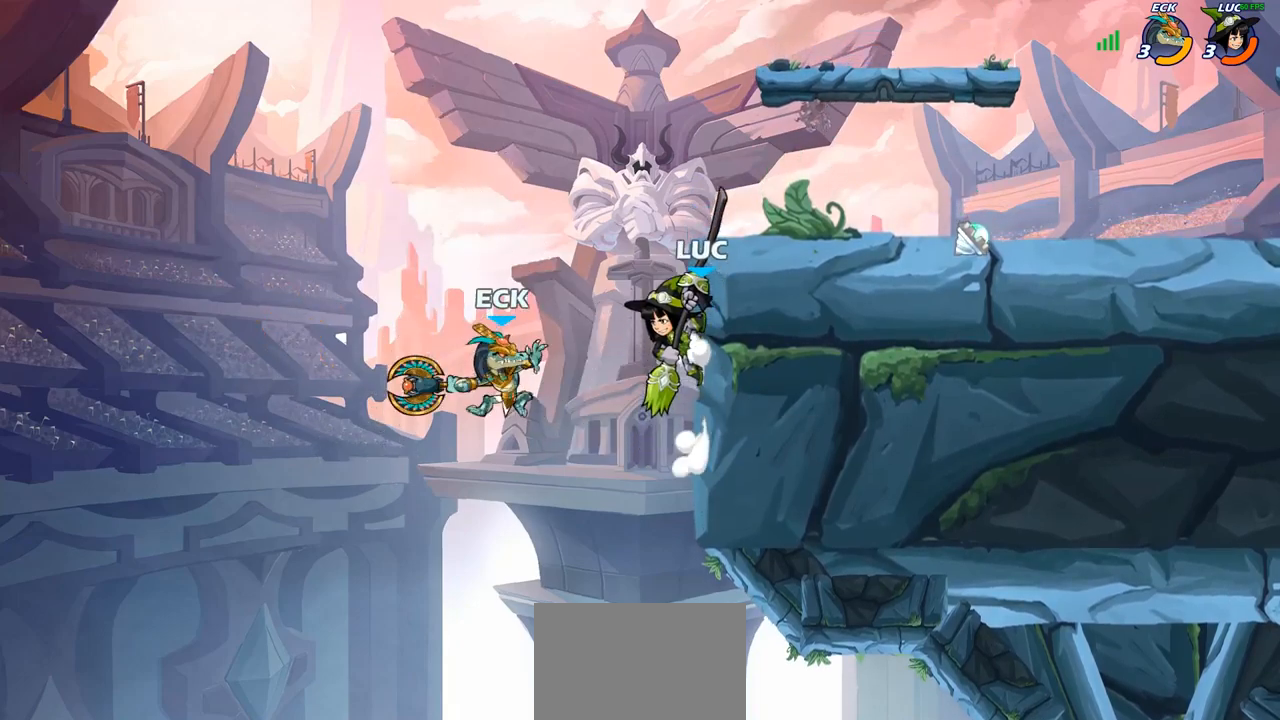
{"dt_ms": 500, "buttons": [], "left_stick": "up-right", "right_stick": "center", "events": [[183, "left_stick", "down-right"], [350, "CROSS", "down"], [350, "left_stick", "up-right"], [500, "CROSS", "up"]]}
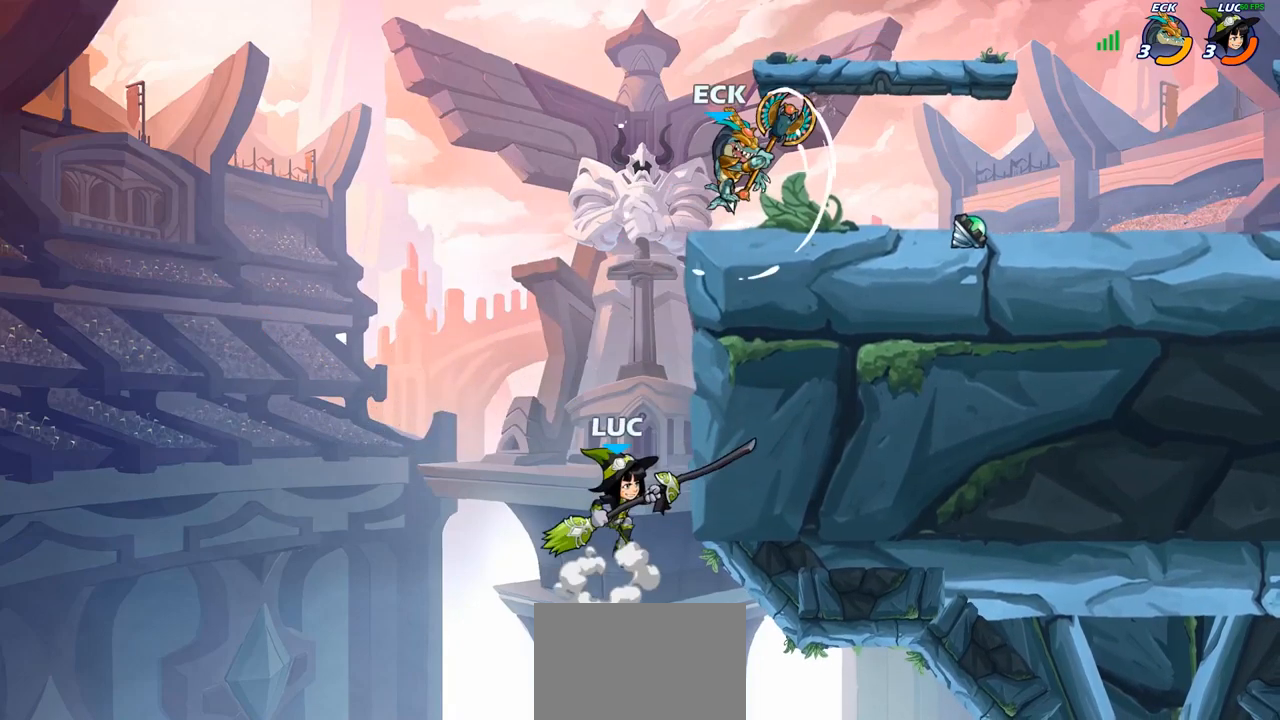
{"dt_ms": 500, "buttons": [], "left_stick": "up-right", "right_stick": "center", "events": [[300, "left_stick", "up-left"], [333, "CROSS", "down"], [400, "CROSS", "up"], [467, "left_stick", "up-right"]]}
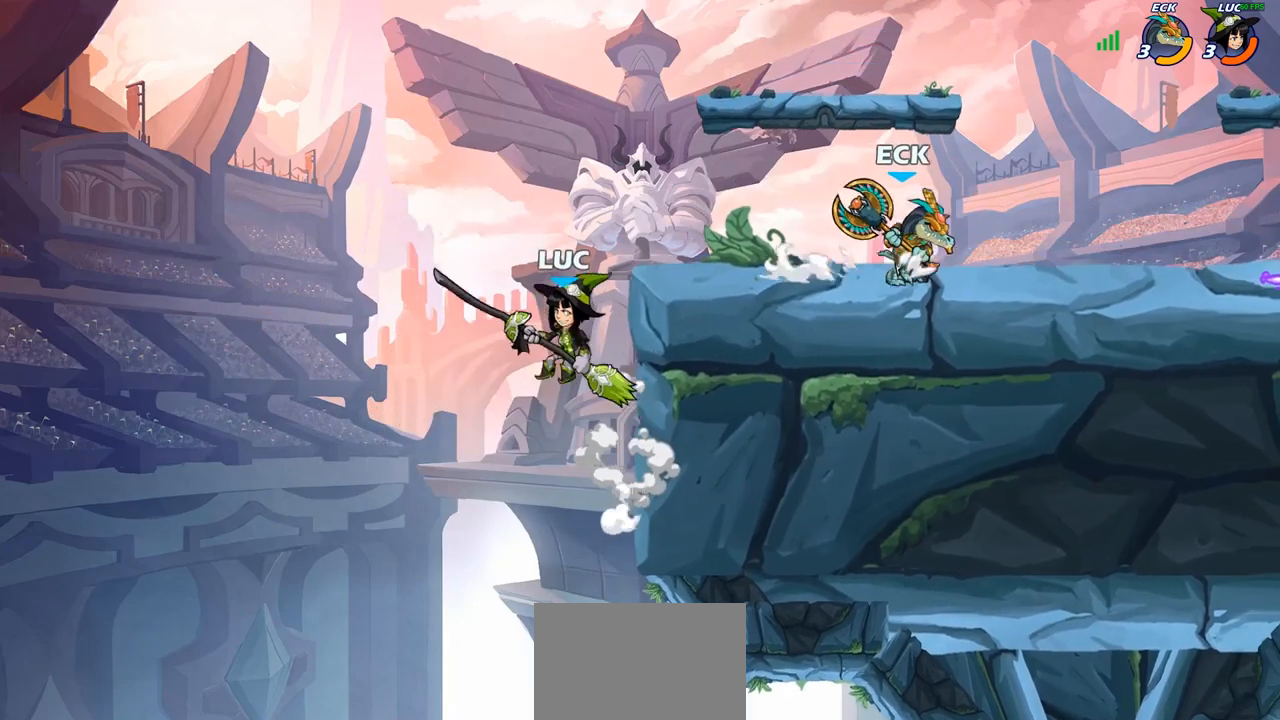
{"dt_ms": 1000, "buttons": ["CROSS"], "left_stick": "left", "right_stick": "center"}
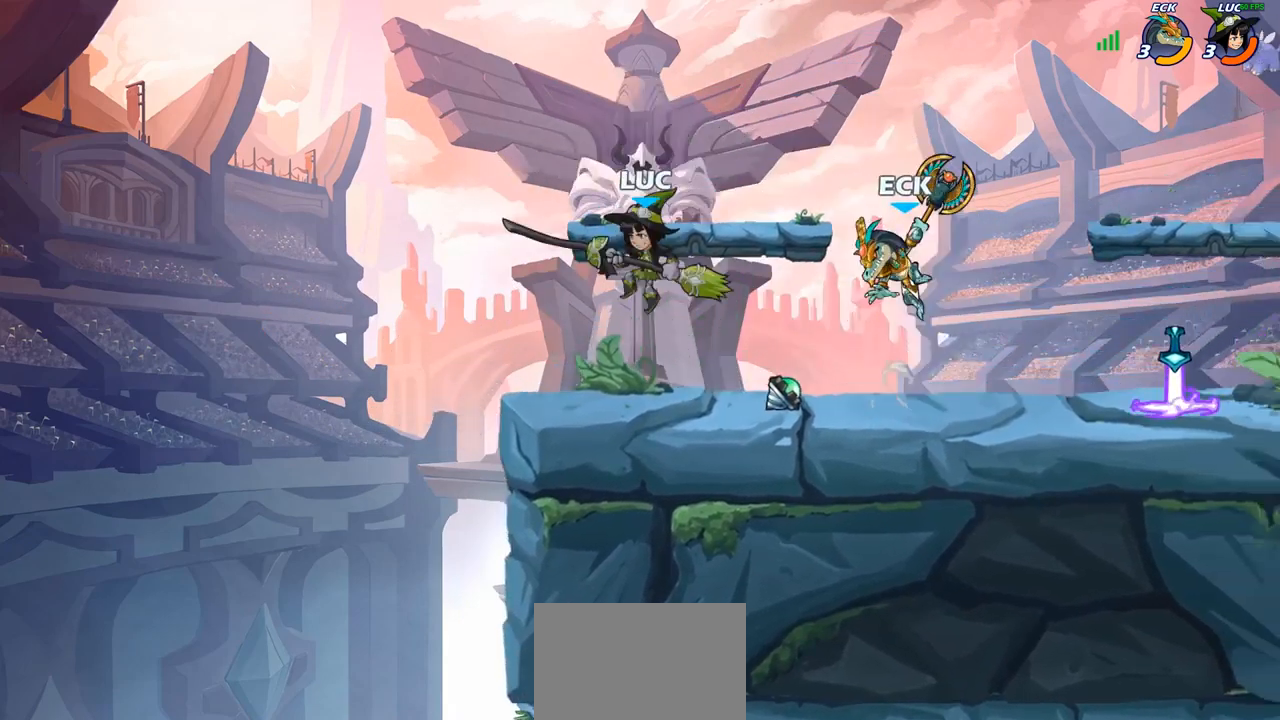
{"dt_ms": 500, "buttons": [], "left_stick": "center", "right_stick": "center", "events": [[17, "CROSS", "up"], [100, "left_stick", "down-left"], [250, "left_stick", "down-right"], [300, "left_stick", "right"], [433, "left_stick", "center"]]}
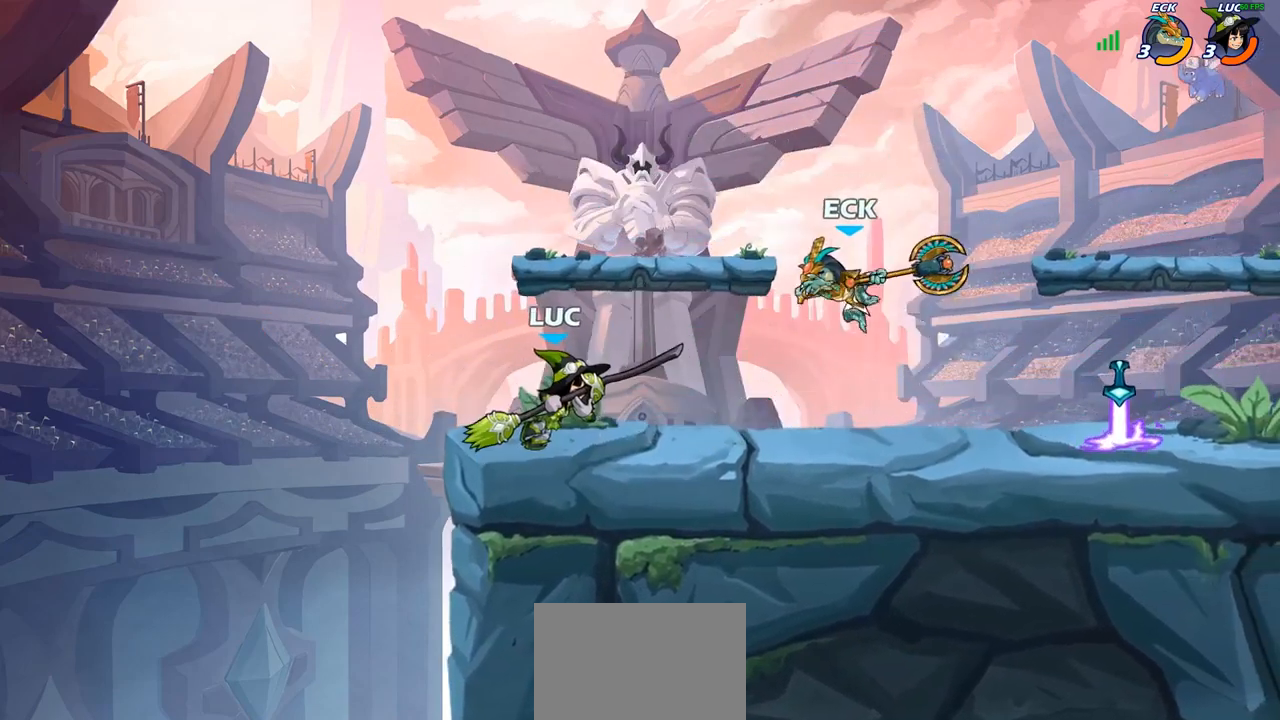
{"dt_ms": 500, "buttons": ["CROSS"], "left_stick": "up-right", "right_stick": "center", "events": [[33, "left_stick", "right"], [117, "SQUARE", "down"], [200, "SQUARE", "up"], [250, "left_stick", "center"], [383, "left_stick", "up-right"], [483, "CROSS", "down"]]}
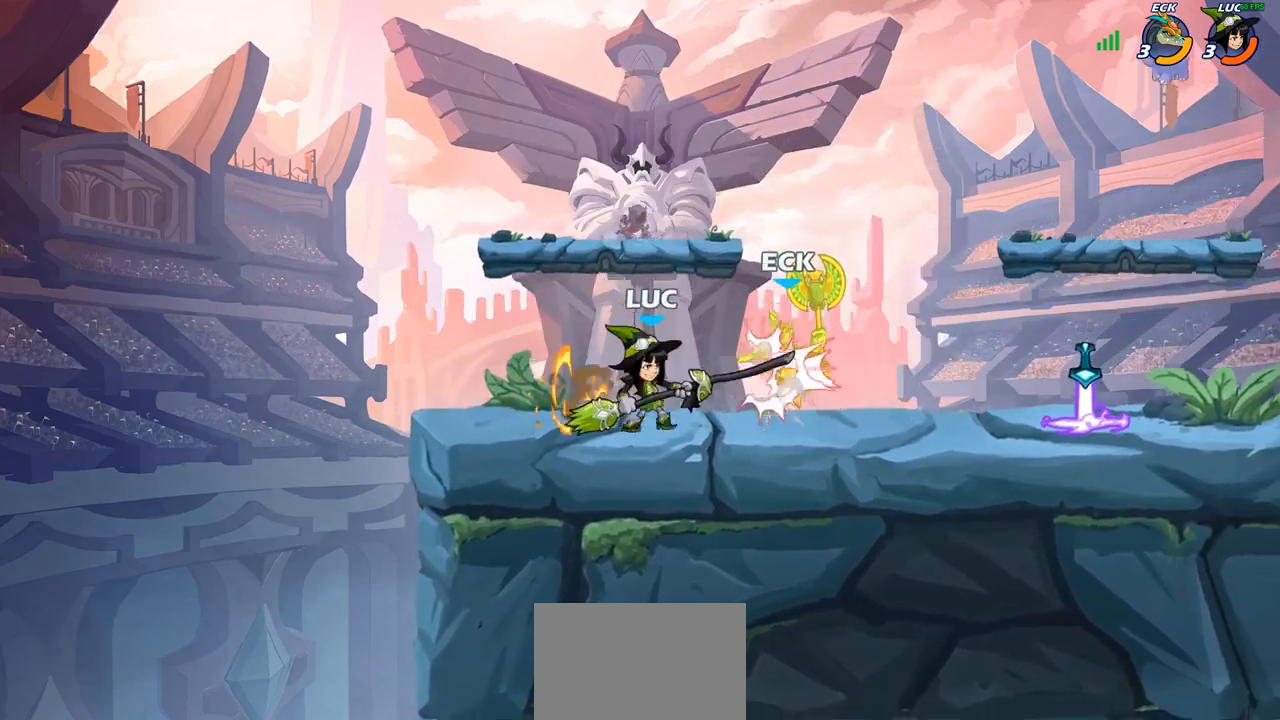
{"dt_ms": 500, "buttons": [], "left_stick": "right", "right_stick": "center", "events": [[17, "SQUARE", "down"], [67, "CROSS", "up"], [83, "SQUARE", "up"], [83, "left_stick", "right"], [150, "SELECT", "down"], [200, "SELECT", "up"]]}
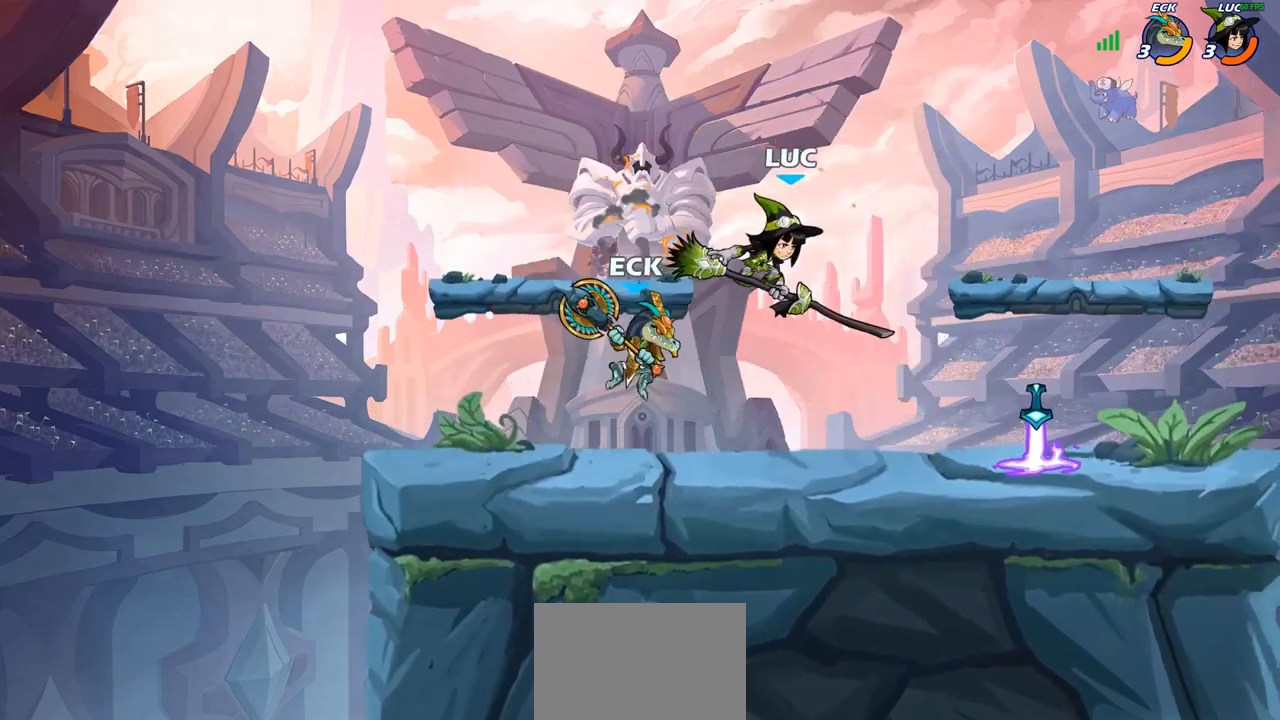
{"dt_ms": 500, "buttons": ["R1", "R2"], "left_stick": "center", "right_stick": "center", "events": [[283, "left_stick", "left"], [383, "R1", "down"], [383, "R2", "down"], [383, "left_stick", "center"]]}
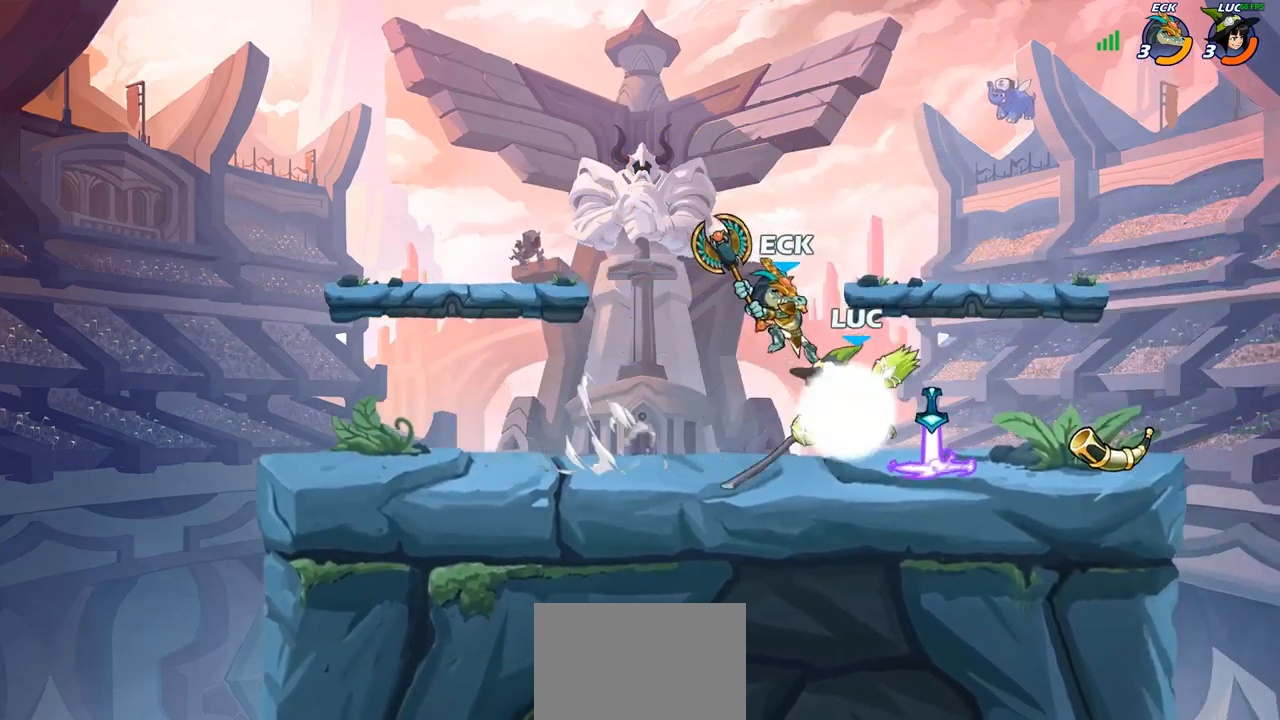
{"dt_ms": 500, "buttons": [], "left_stick": "down-left", "right_stick": "center", "events": [[233, "R1", "up"], [233, "R2", "up"], [250, "left_stick", "right"], [317, "CROSS", "down"], [367, "SQUARE", "down"], [400, "CROSS", "up"], [417, "SQUARE", "up"], [450, "left_stick", "down-left"]]}
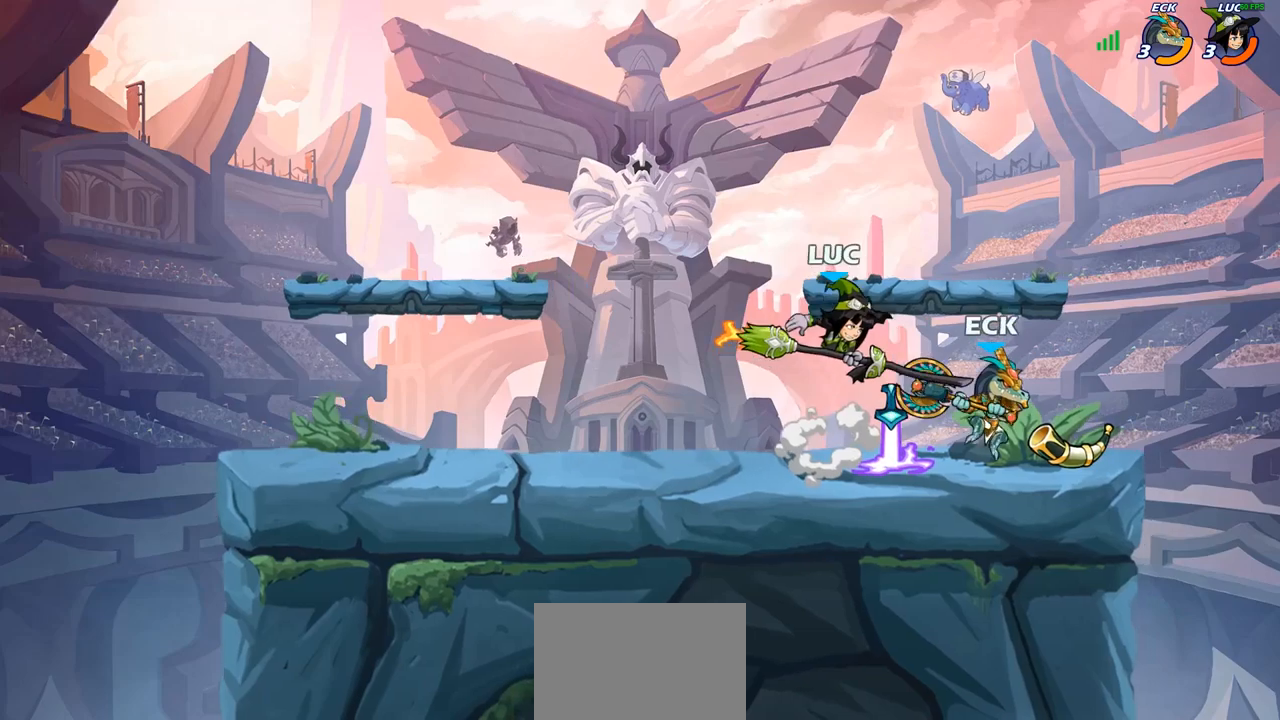
{"dt_ms": 500, "buttons": [], "left_stick": "center", "right_stick": "center", "events": [[317, "left_stick", "center"]]}
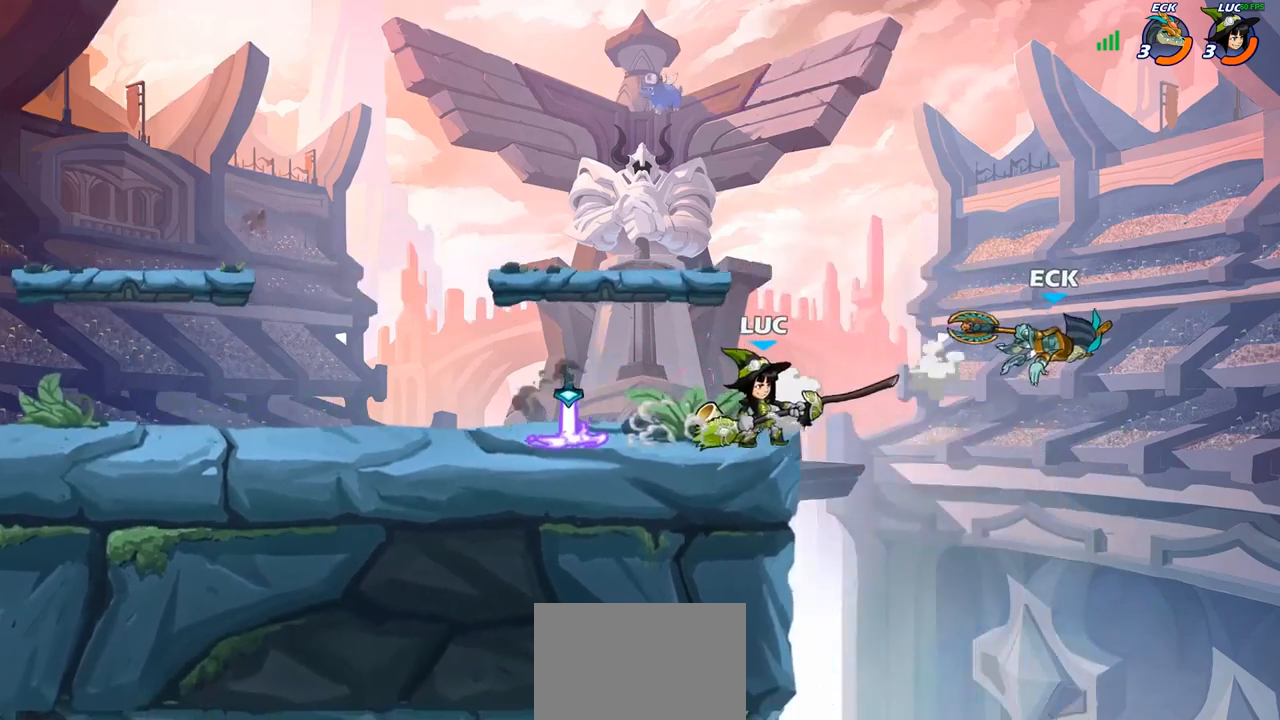
{"dt_ms": 500, "buttons": [], "left_stick": "right", "right_stick": "center", "events": [[83, "CROSS", "down"], [117, "left_stick", "right"], [267, "CROSS", "up"]]}
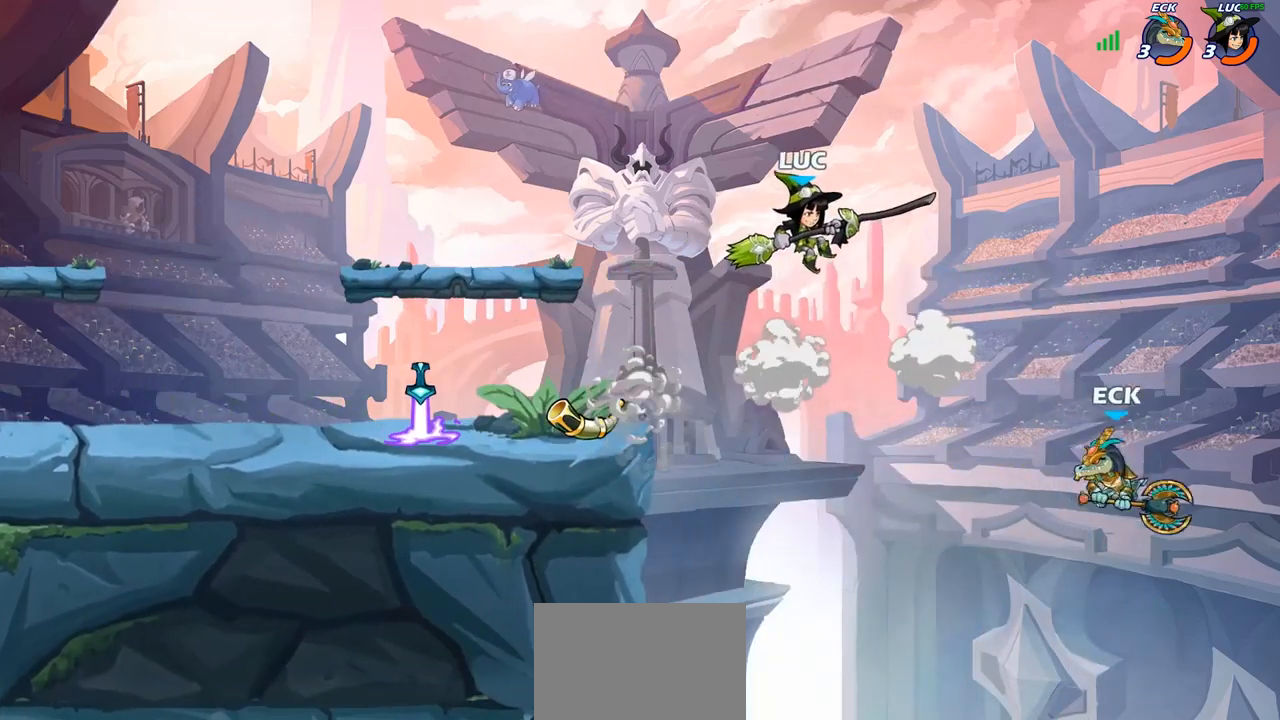
{"dt_ms": 500, "buttons": [], "left_stick": "center", "right_stick": "center", "events": [[83, "left_stick", "down"], [133, "left_stick", "down-left"], [300, "SQUARE", "down"], [367, "left_stick", "center"], [383, "SQUARE", "up"]]}
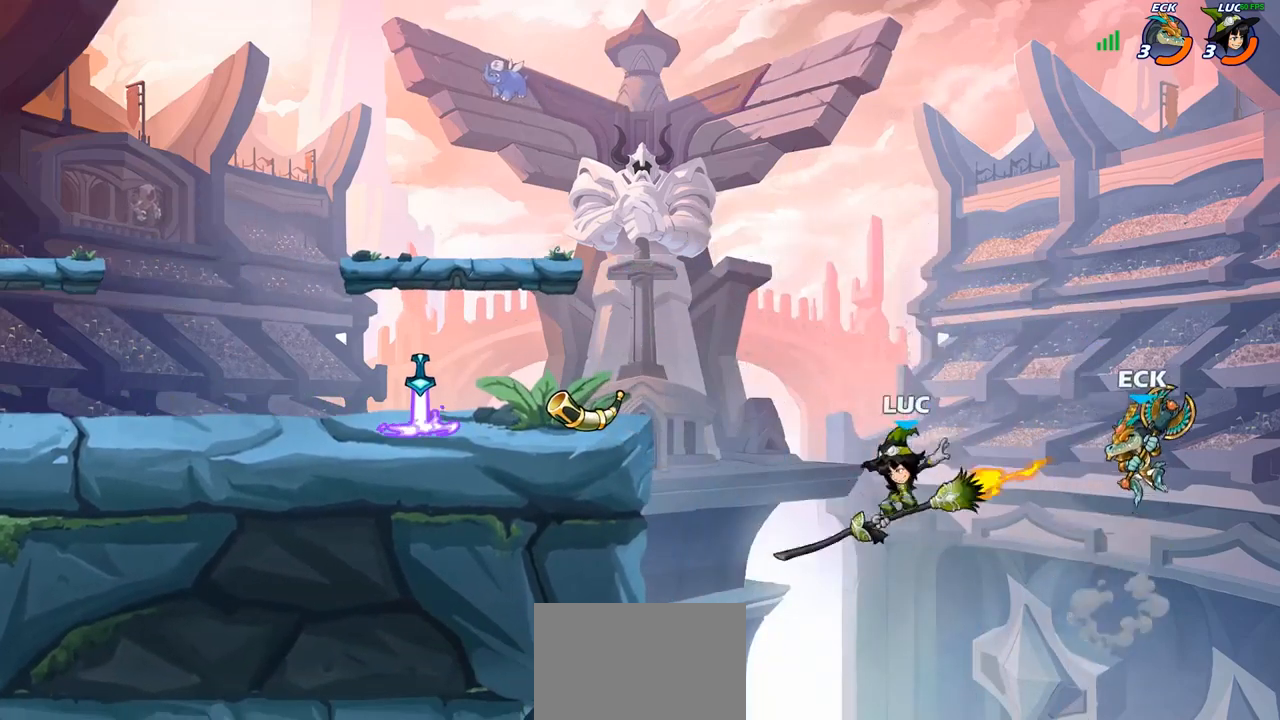
{"dt_ms": 500, "buttons": ["CROSS"], "left_stick": "up-right", "right_stick": "center", "events": [[217, "left_stick", "up-left"], [400, "left_stick", "up-right"], [450, "CROSS", "down"]]}
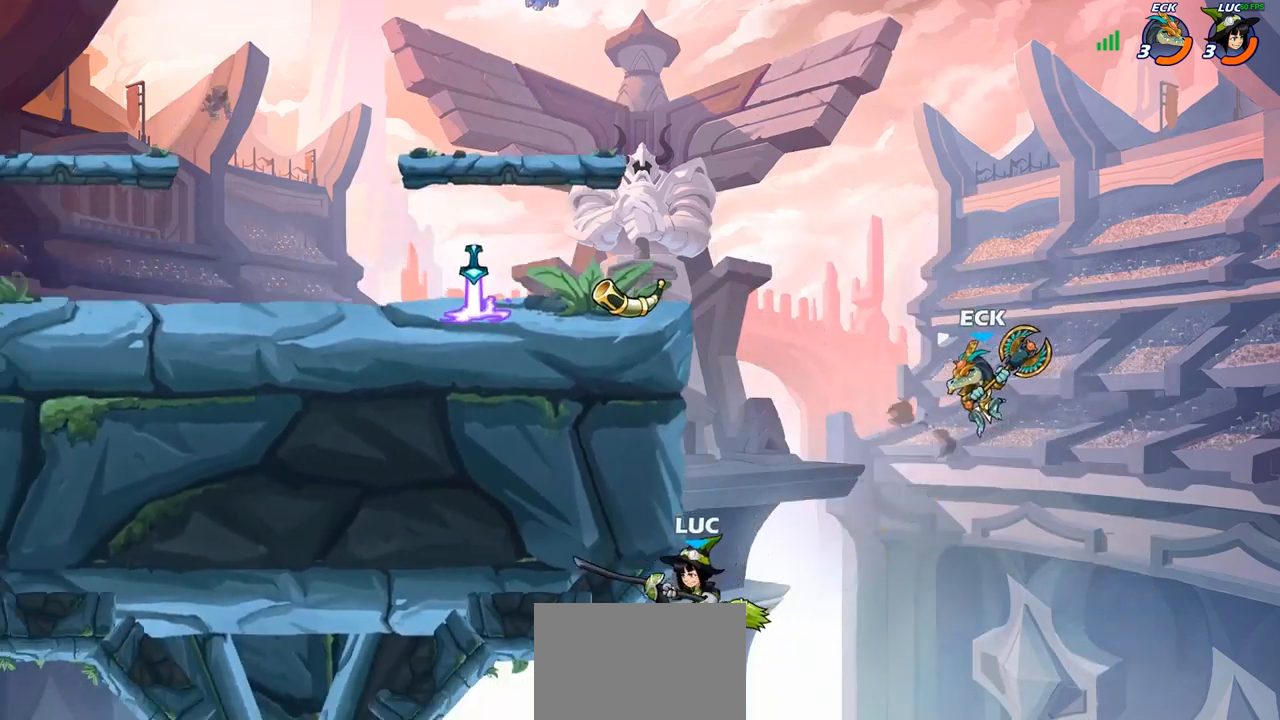
{"dt_ms": 500, "buttons": [], "left_stick": "up-right", "right_stick": "center", "events": [[67, "left_stick", "up-left"], [150, "CROSS", "up"], [233, "CROSS", "down"], [250, "left_stick", "up-right"], [467, "CROSS", "up"]]}
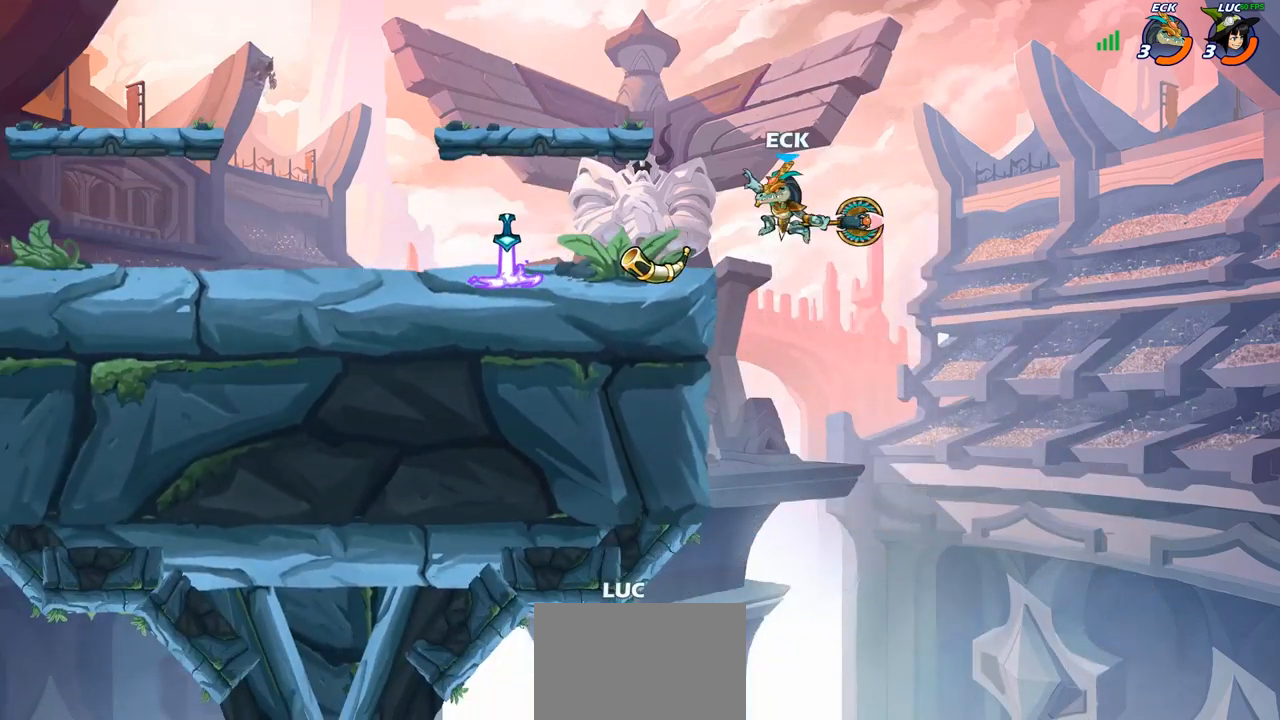
{"dt_ms": 500, "buttons": ["CIRCLE"], "left_stick": "center", "right_stick": "center", "events": [[117, "CIRCLE", "down"], [150, "left_stick", "center"]]}
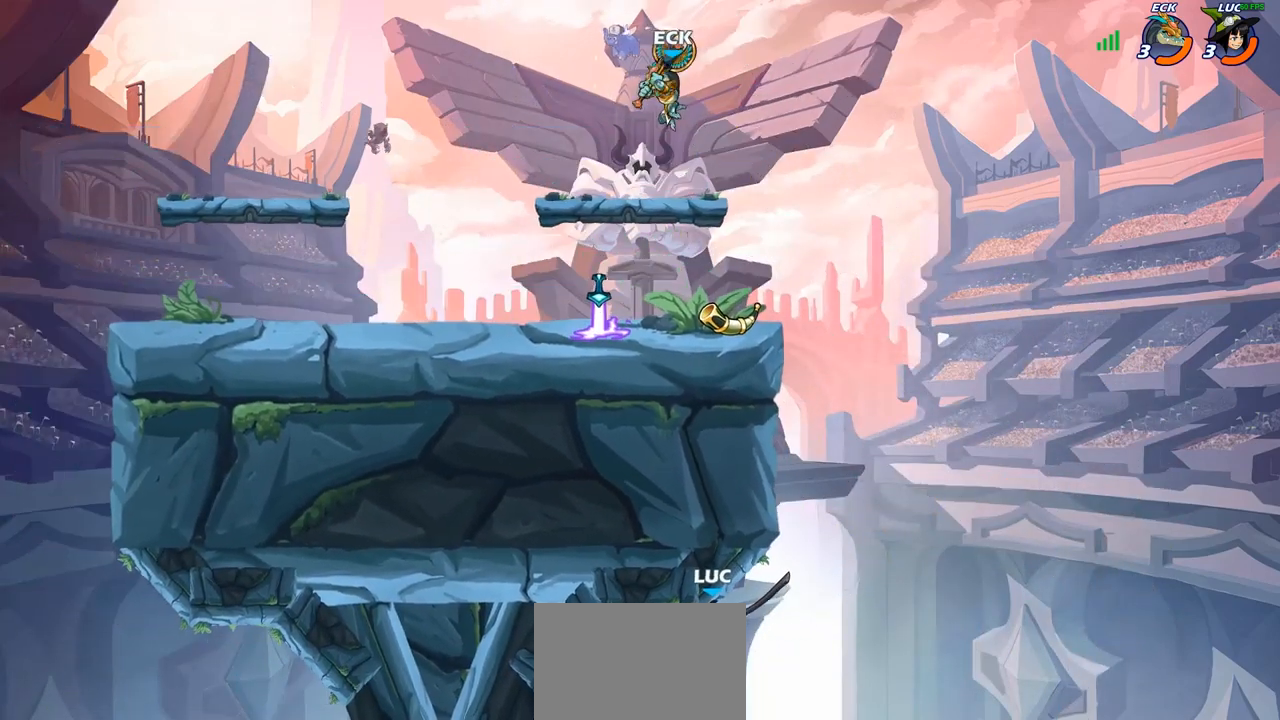
{"dt_ms": 500, "buttons": [], "left_stick": "up-left", "right_stick": "center", "events": [[83, "left_stick", "up-left"], [150, "CIRCLE", "up"], [183, "CIRCLE", "down"], [217, "CIRCLE", "up"]]}